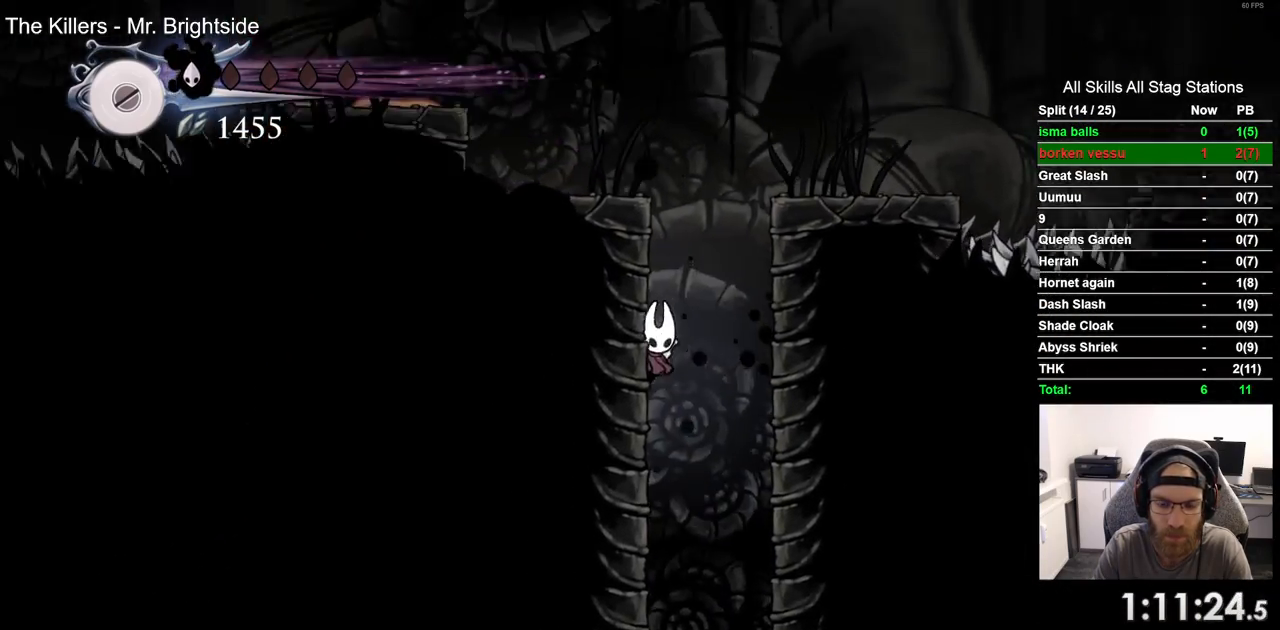
Gameplay with a controller (PlayStation layout); each line is a JSON object with the inputs held at the frame after it. "events" lists button and stick changes between this image and that frame as [ms after this image, input, new state], when the widget could be followed in between. Not read: SQUARE.
{"buttons": ["DPAD_UP", "DPAD_LEFT"], "left_stick": "center", "right_stick": "center", "events": [[383, "CROSS", "up"], [500, "DPAD_UP", "down"]]}
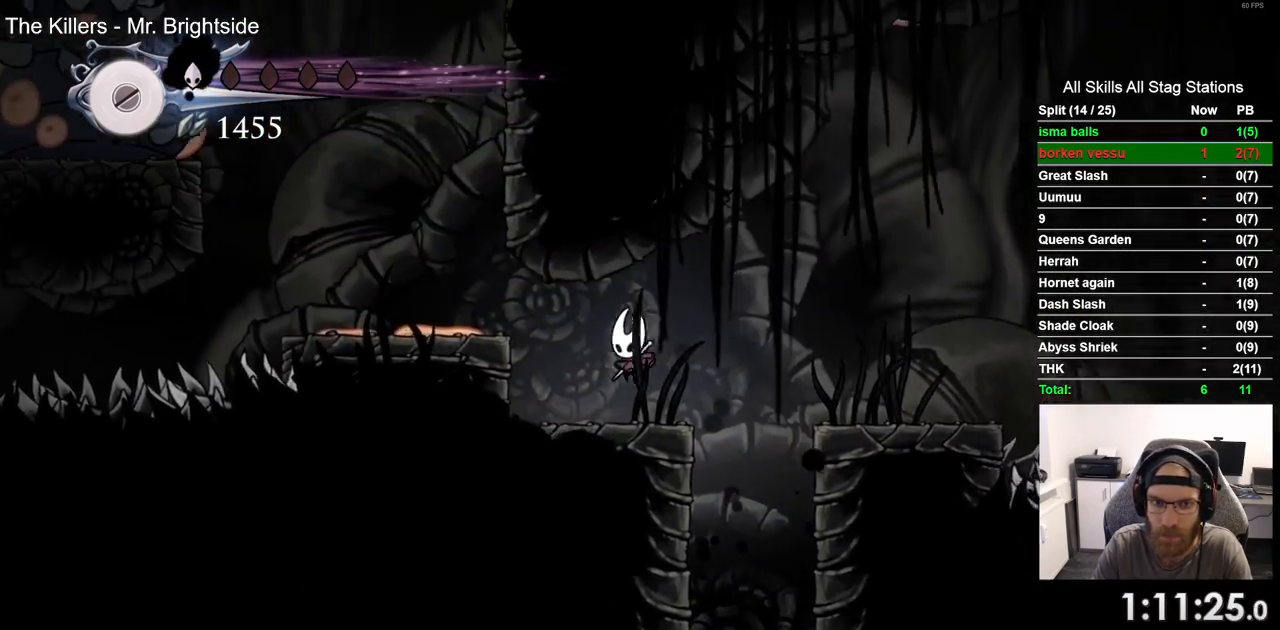
{"buttons": ["CROSS", "DPAD_LEFT"], "left_stick": "center", "right_stick": "center", "events": [[50, "DPAD_LEFT", "up"], [100, "DPAD_UP", "up"], [117, "DPAD_RIGHT", "down"], [167, "CROSS", "down"], [483, "DPAD_RIGHT", "up"], [500, "DPAD_LEFT", "down"]]}
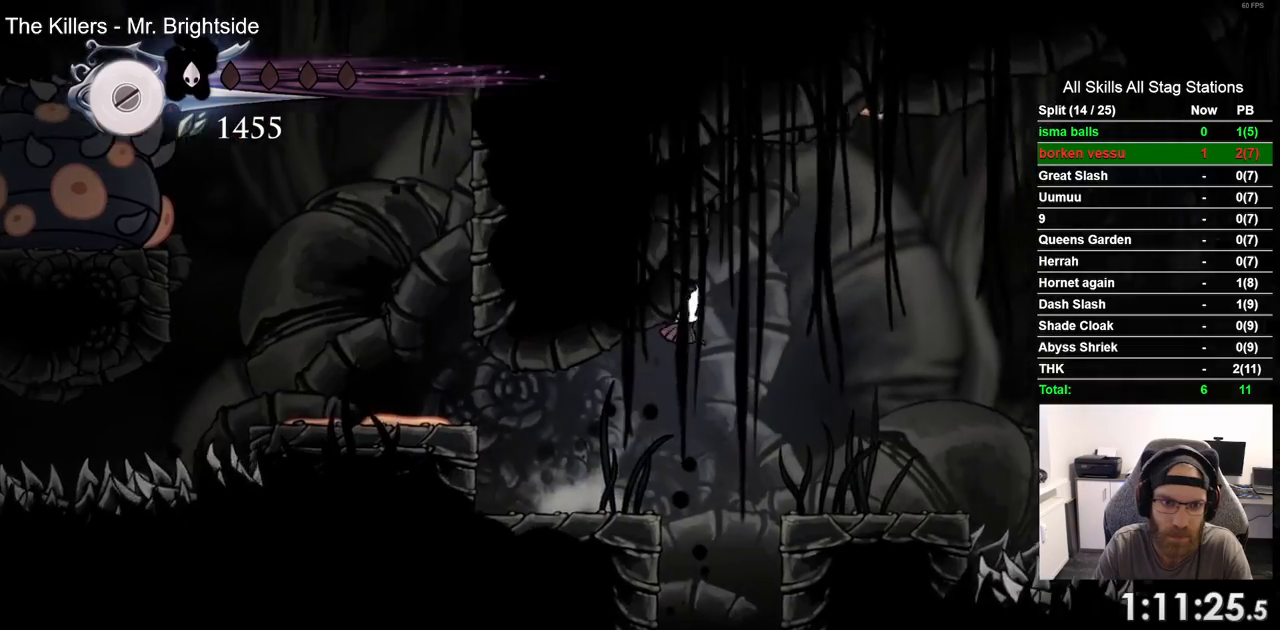
{"buttons": [], "left_stick": "center", "right_stick": "center"}
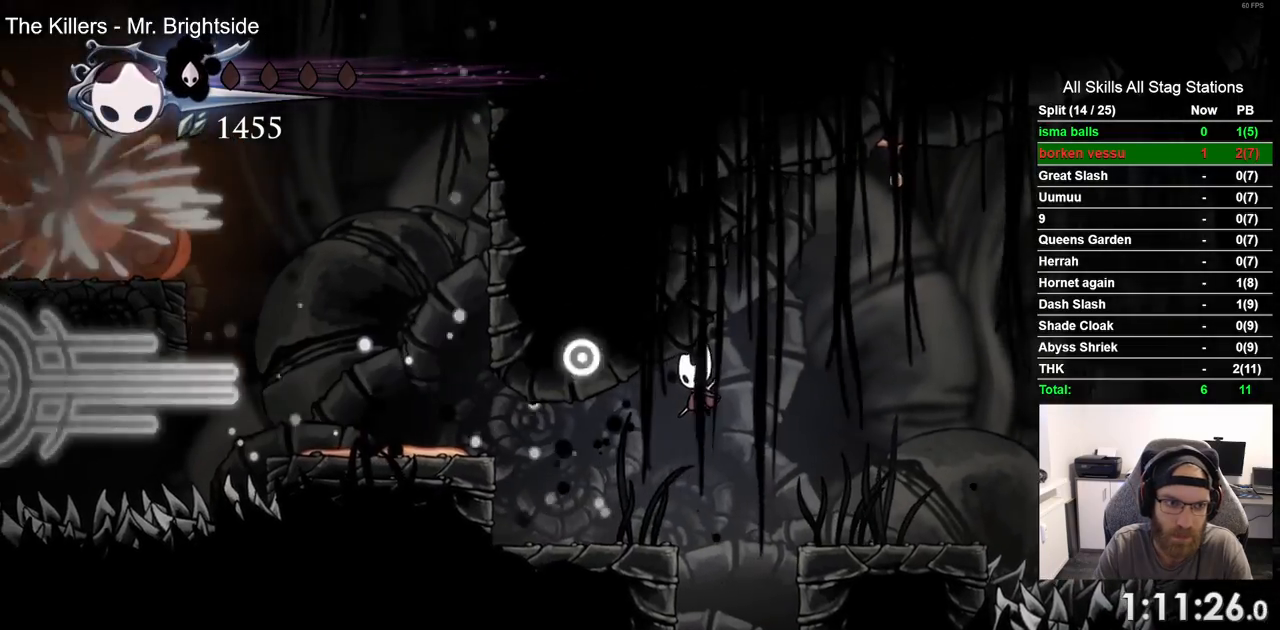
{"buttons": ["DPAD_RIGHT"], "left_stick": "center", "right_stick": "center", "events": [[183, "DPAD_LEFT", "down"], [350, "DPAD_LEFT", "up"], [400, "DPAD_RIGHT", "down"]]}
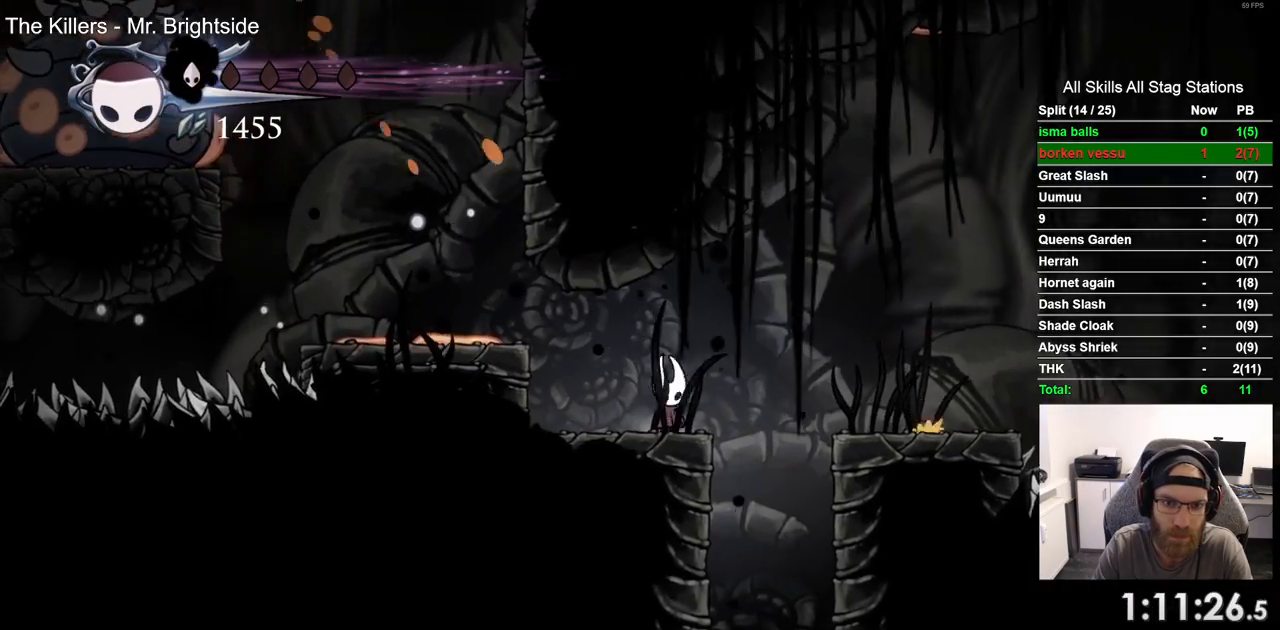
{"buttons": ["CROSS", "DPAD_LEFT"], "left_stick": "center", "right_stick": "center", "events": [[17, "CROSS", "down"], [267, "DPAD_RIGHT", "up"], [283, "DPAD_LEFT", "down"]]}
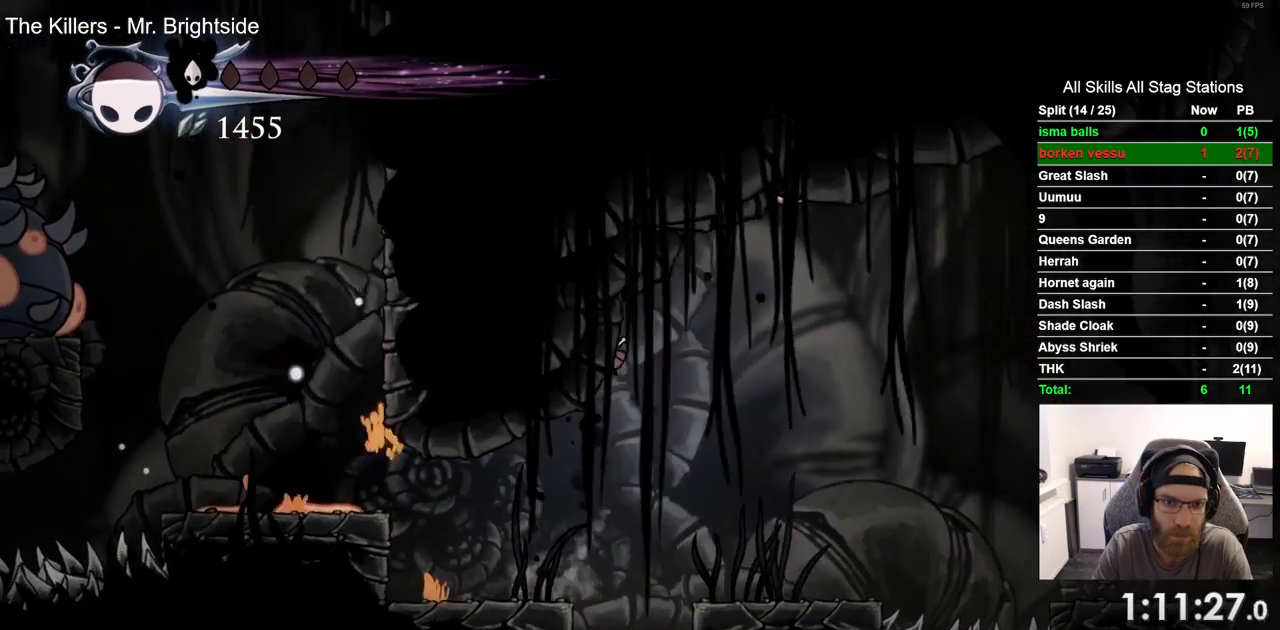
{"buttons": ["DPAD_LEFT"], "left_stick": "center", "right_stick": "center", "events": [[67, "CROSS", "up"]]}
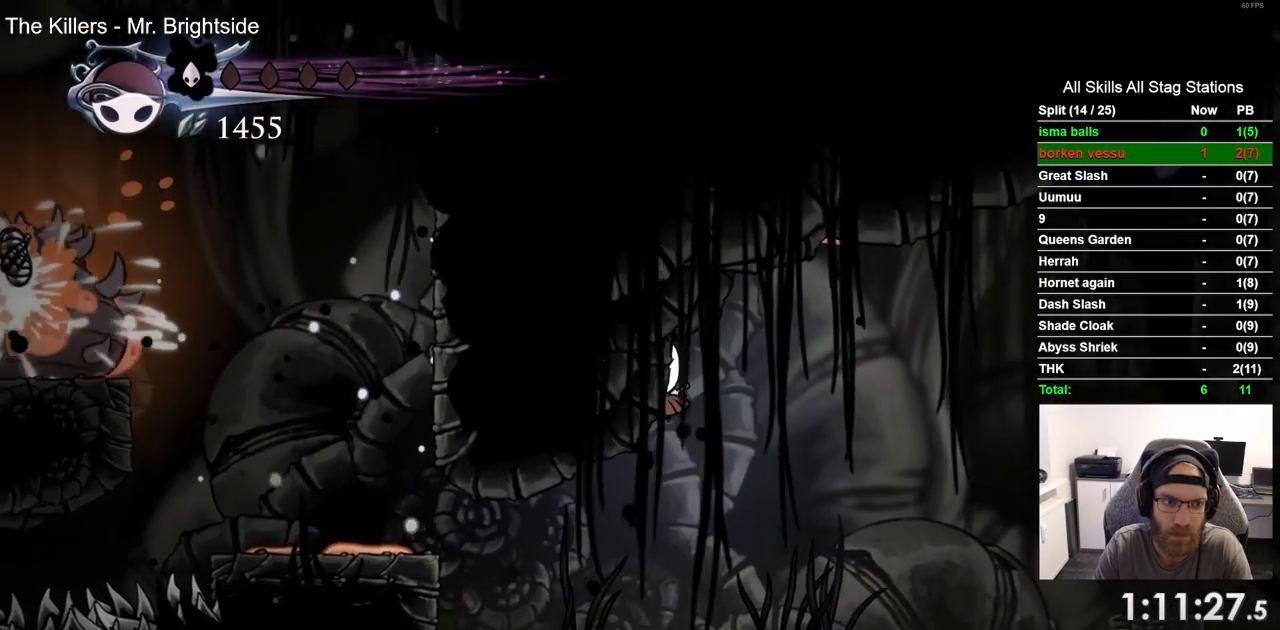
{"buttons": ["CROSS", "DPAD_LEFT"], "left_stick": "center", "right_stick": "center", "events": [[433, "CROSS", "down"]]}
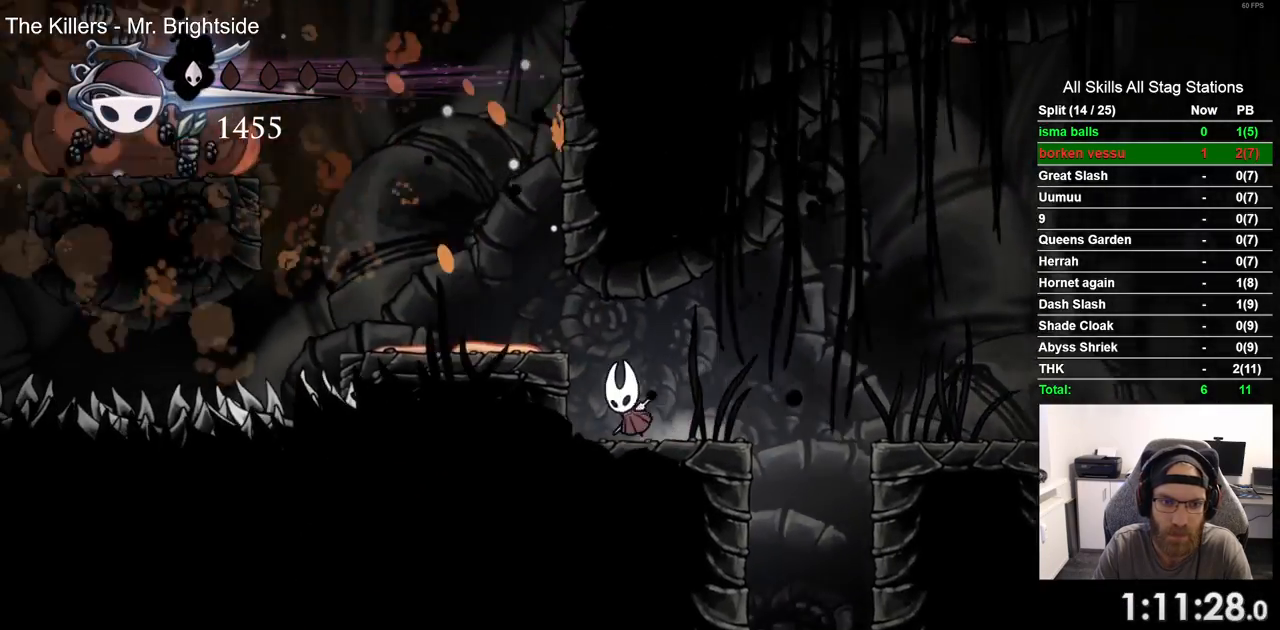
{"buttons": ["CROSS", "DPAD_LEFT"], "left_stick": "center", "right_stick": "center", "events": [[183, "CROSS", "up"], [467, "CROSS", "down"]]}
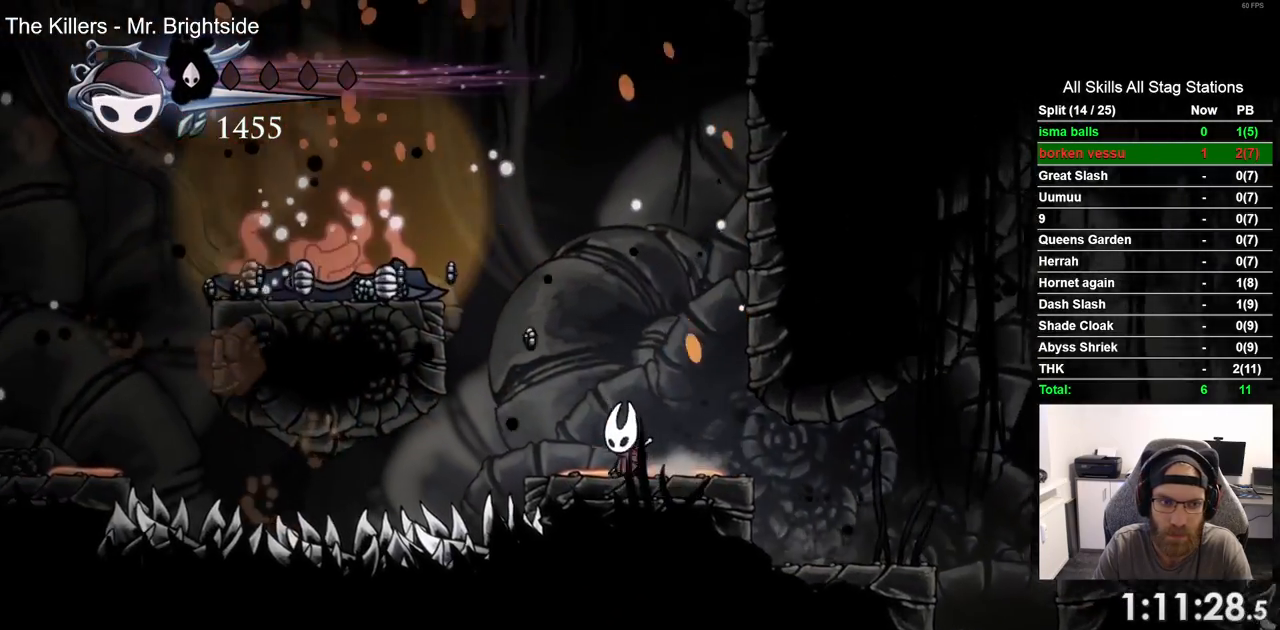
{"buttons": ["DPAD_LEFT"], "left_stick": "center", "right_stick": "center", "events": [[300, "CROSS", "up"]]}
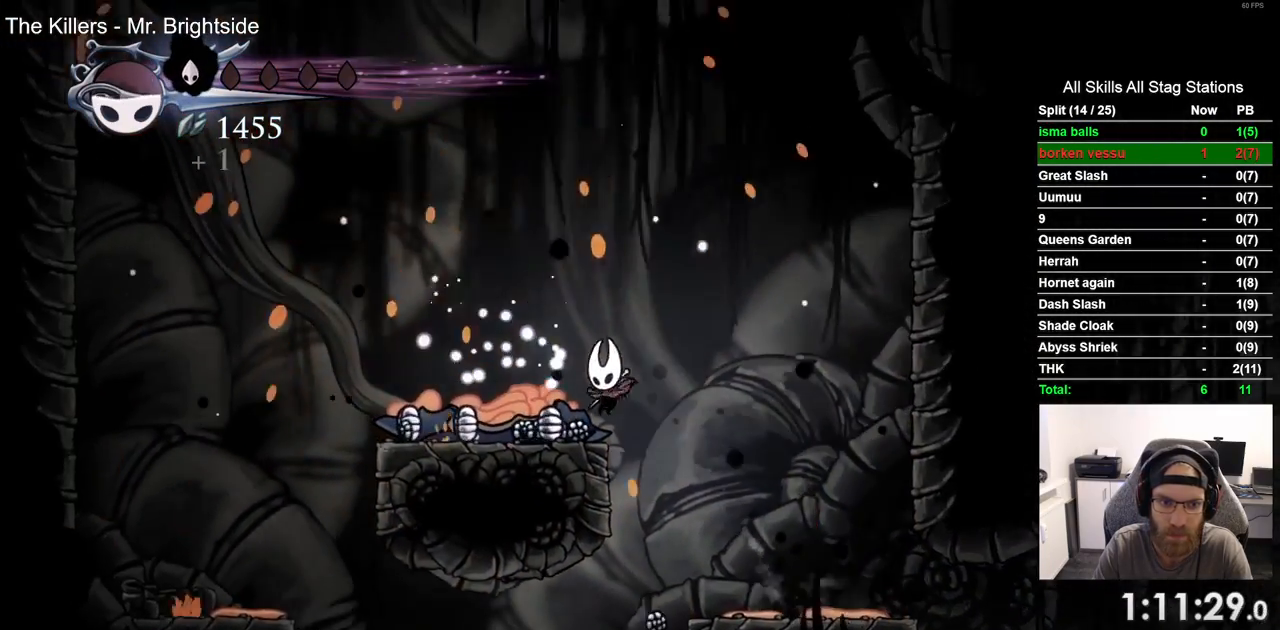
{"buttons": ["R1", "R2", "DPAD_LEFT"], "left_stick": "center", "right_stick": "center", "events": [[317, "R2", "down"], [333, "R1", "down"]]}
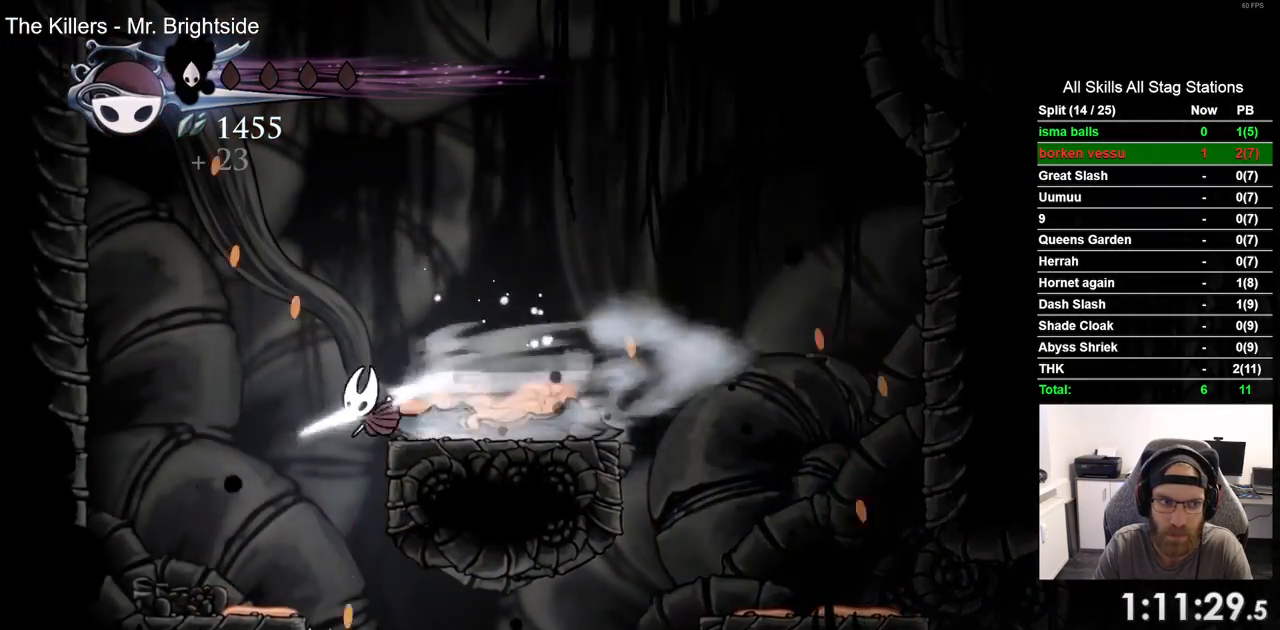
{"buttons": ["CROSS", "DPAD_LEFT"], "left_stick": "center", "right_stick": "center", "events": [[50, "R1", "up"], [50, "R2", "up"], [300, "CROSS", "down"]]}
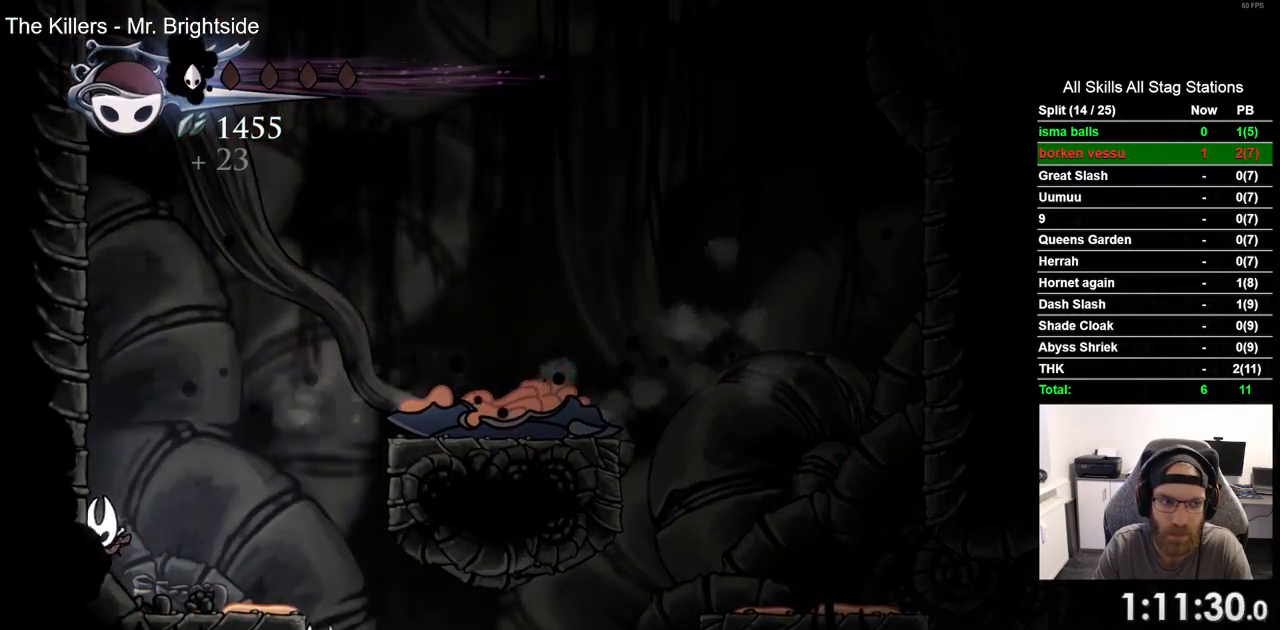
{"buttons": ["DPAD_LEFT"], "left_stick": "center", "right_stick": "center", "events": [[83, "CROSS", "up"], [150, "CROSS", "down"], [433, "CROSS", "up"]]}
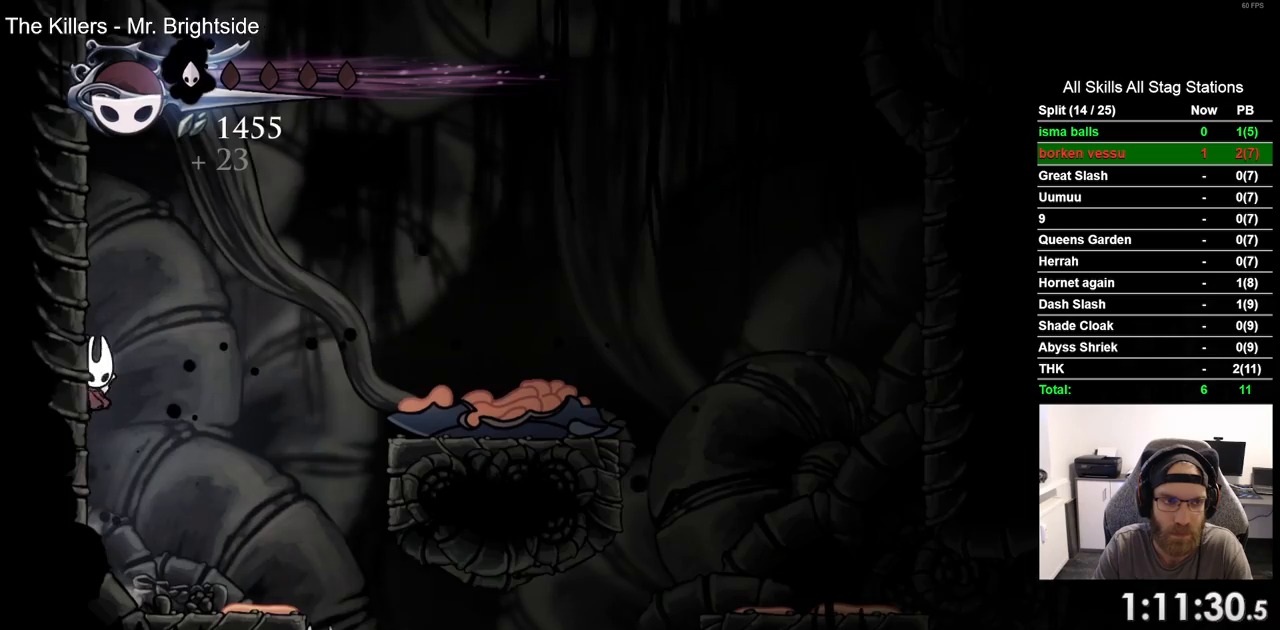
{"buttons": ["CROSS", "DPAD_LEFT"], "left_stick": "center", "right_stick": "center", "events": [[17, "CROSS", "down"], [267, "CROSS", "up"], [367, "CROSS", "down"]]}
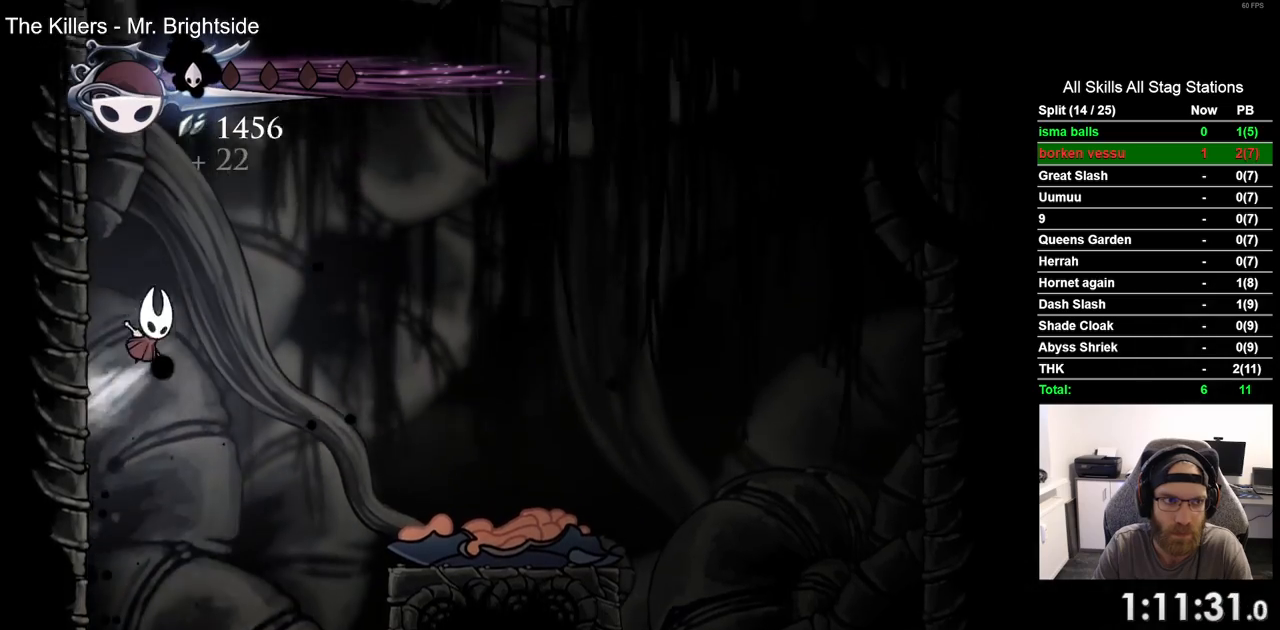
{"buttons": ["CROSS", "DPAD_LEFT"], "left_stick": "center", "right_stick": "center", "events": [[83, "CROSS", "up"], [317, "CROSS", "down"]]}
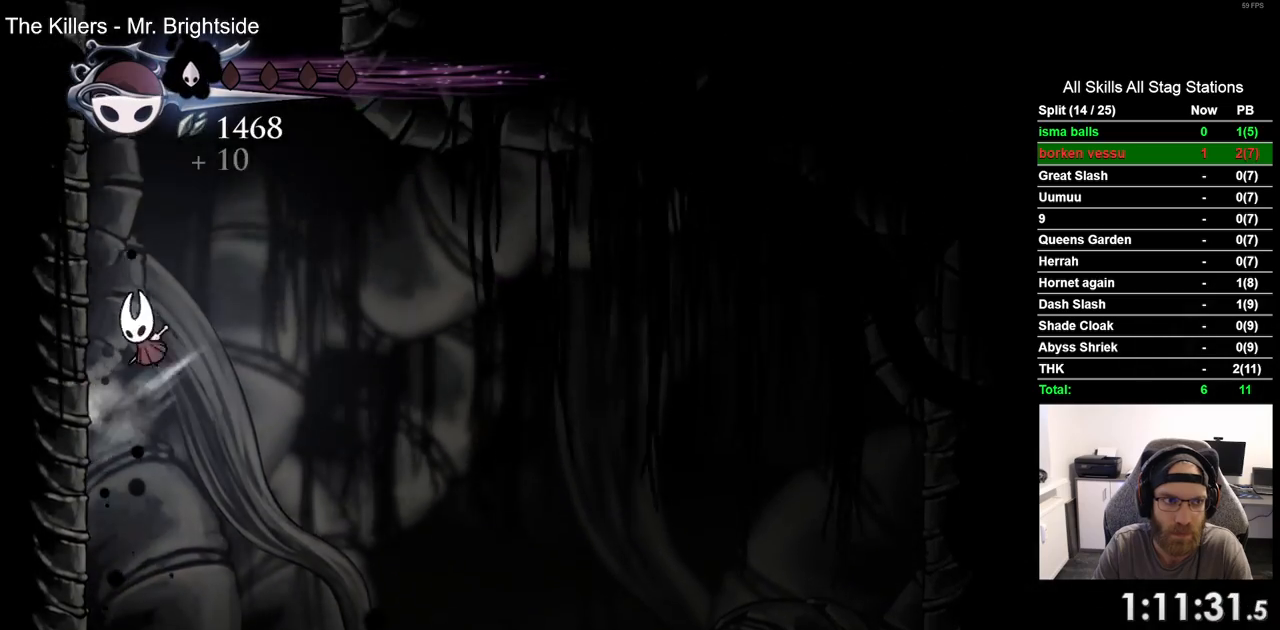
{"buttons": ["DPAD_LEFT"], "left_stick": "center", "right_stick": "center", "events": [[67, "CROSS", "up"], [200, "CROSS", "down"], [417, "CROSS", "up"]]}
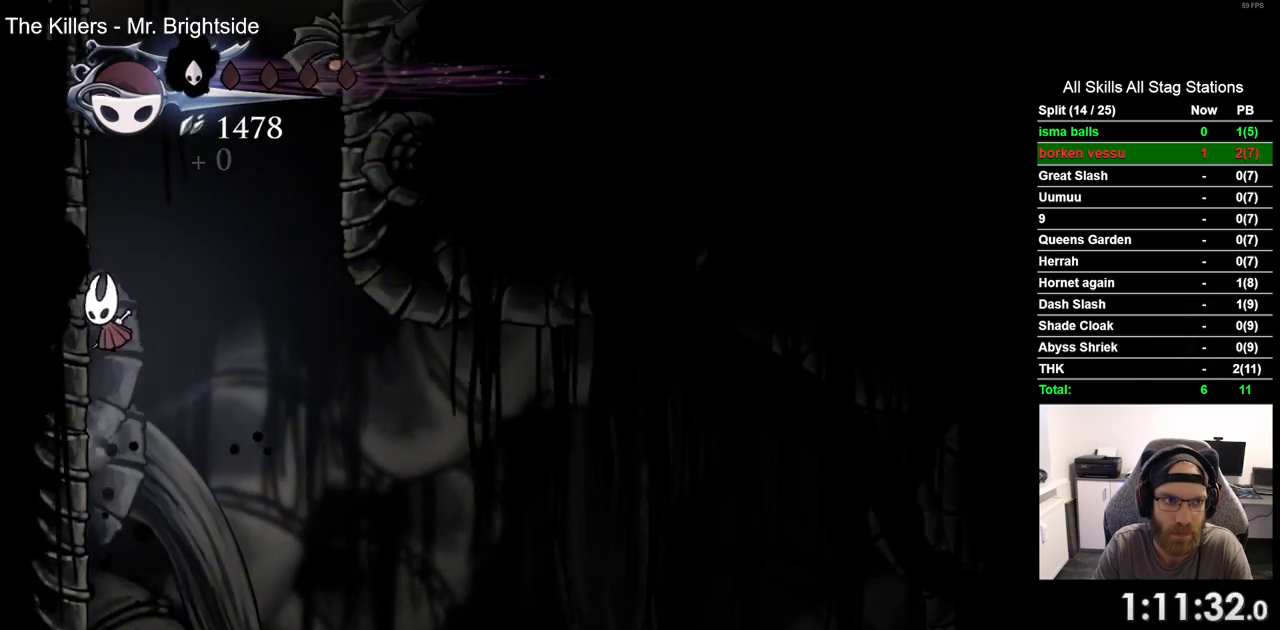
{"buttons": ["DPAD_LEFT"], "left_stick": "center", "right_stick": "center", "events": [[83, "CROSS", "down"], [317, "CROSS", "up"]]}
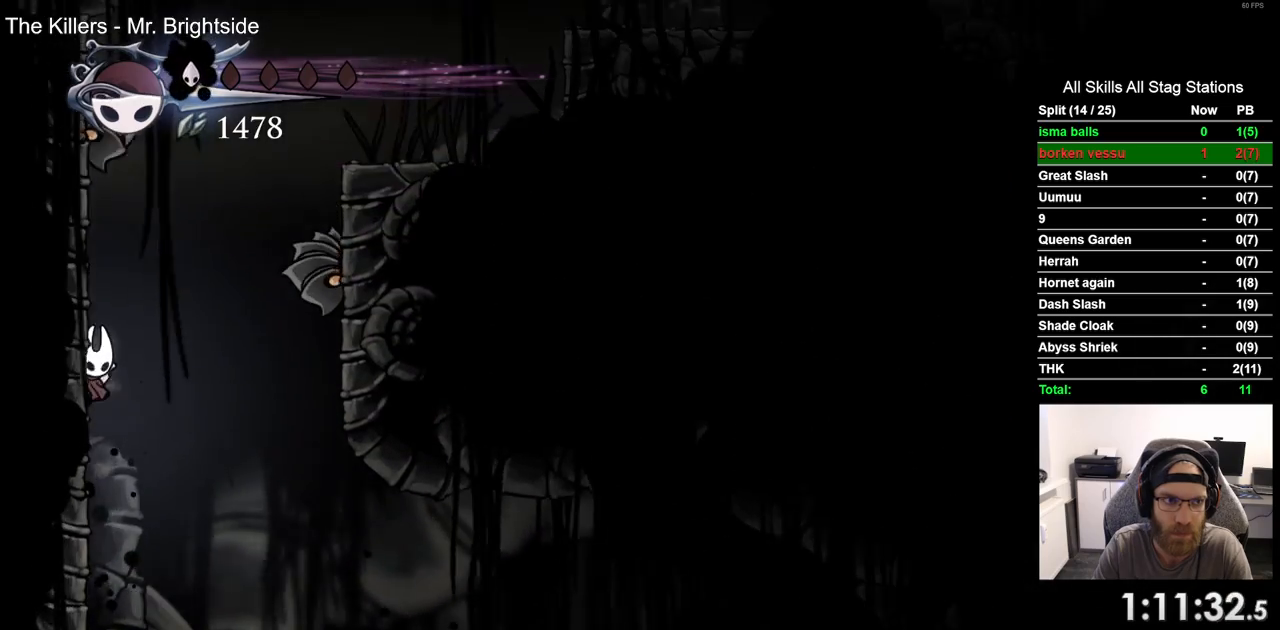
{"buttons": ["DPAD_UP", "DPAD_LEFT"], "left_stick": "center", "right_stick": "center", "events": [[150, "CROSS", "down"], [183, "DPAD_UP", "down"], [433, "CROSS", "up"]]}
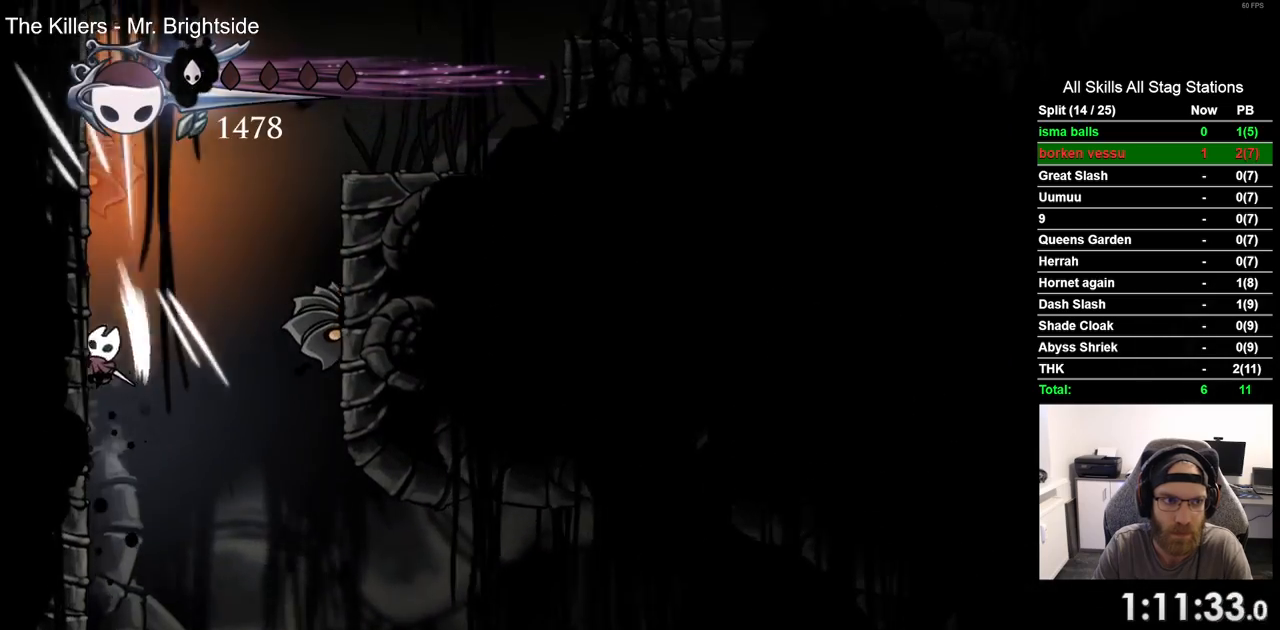
{"buttons": ["CROSS", "DPAD_UP", "DPAD_LEFT"], "left_stick": "center", "right_stick": "center", "events": [[267, "CROSS", "down"]]}
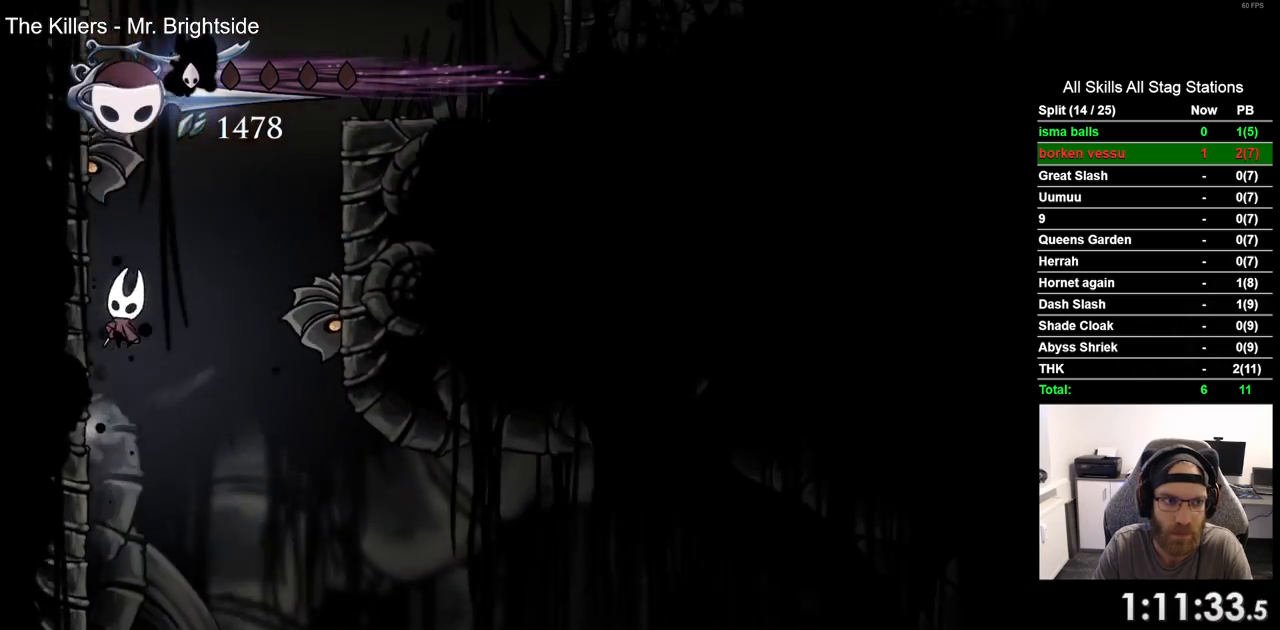
{"buttons": ["CROSS", "DPAD_UP", "DPAD_LEFT"], "left_stick": "center", "right_stick": "center", "events": [[67, "CROSS", "up"], [333, "CROSS", "down"]]}
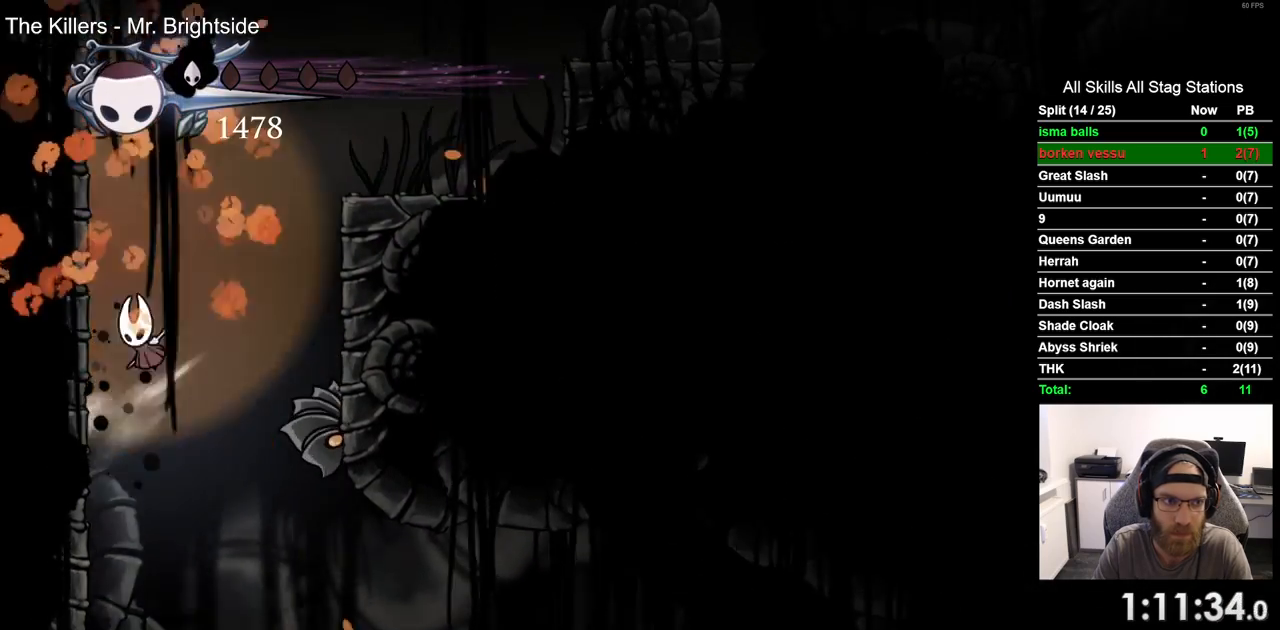
{"buttons": ["CROSS", "DPAD_RIGHT"], "left_stick": "center", "right_stick": "center", "events": [[67, "DPAD_UP", "up"], [150, "CROSS", "up"], [217, "CROSS", "down"], [250, "DPAD_UP", "down"], [267, "DPAD_LEFT", "up"], [300, "DPAD_UP", "up"], [367, "DPAD_RIGHT", "down"]]}
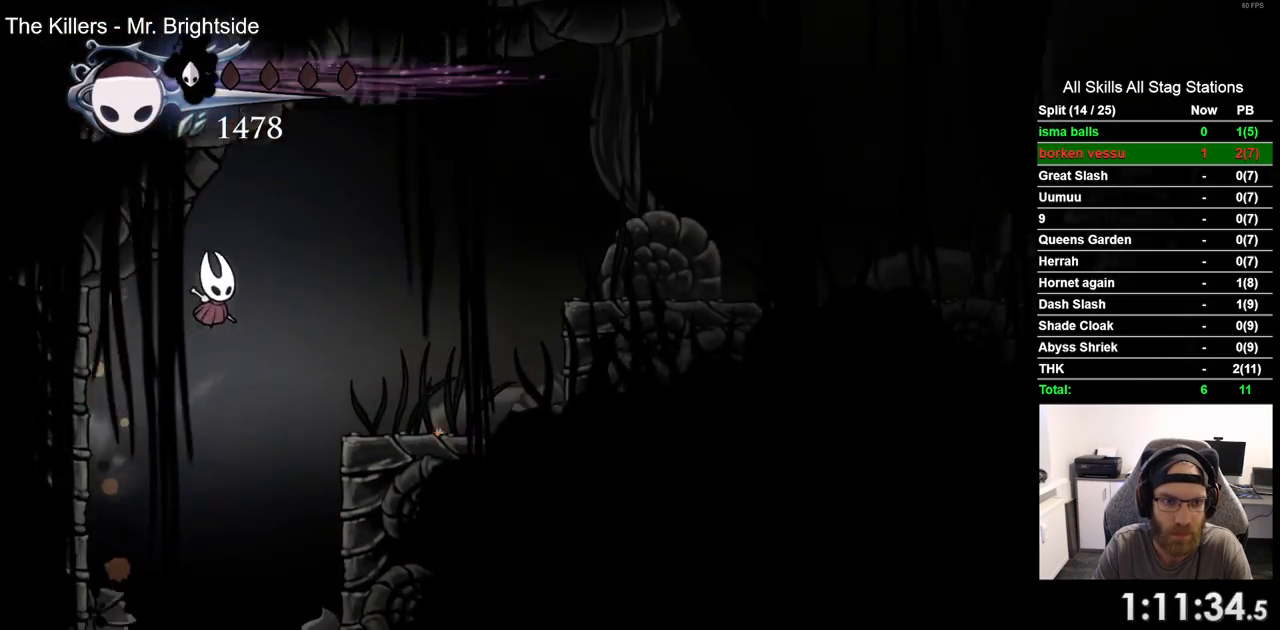
{"buttons": ["DPAD_RIGHT"], "left_stick": "center", "right_stick": "center", "events": [[250, "R1", "down"], [250, "R2", "down"], [317, "CROSS", "up"], [483, "R1", "up"], [483, "R2", "up"]]}
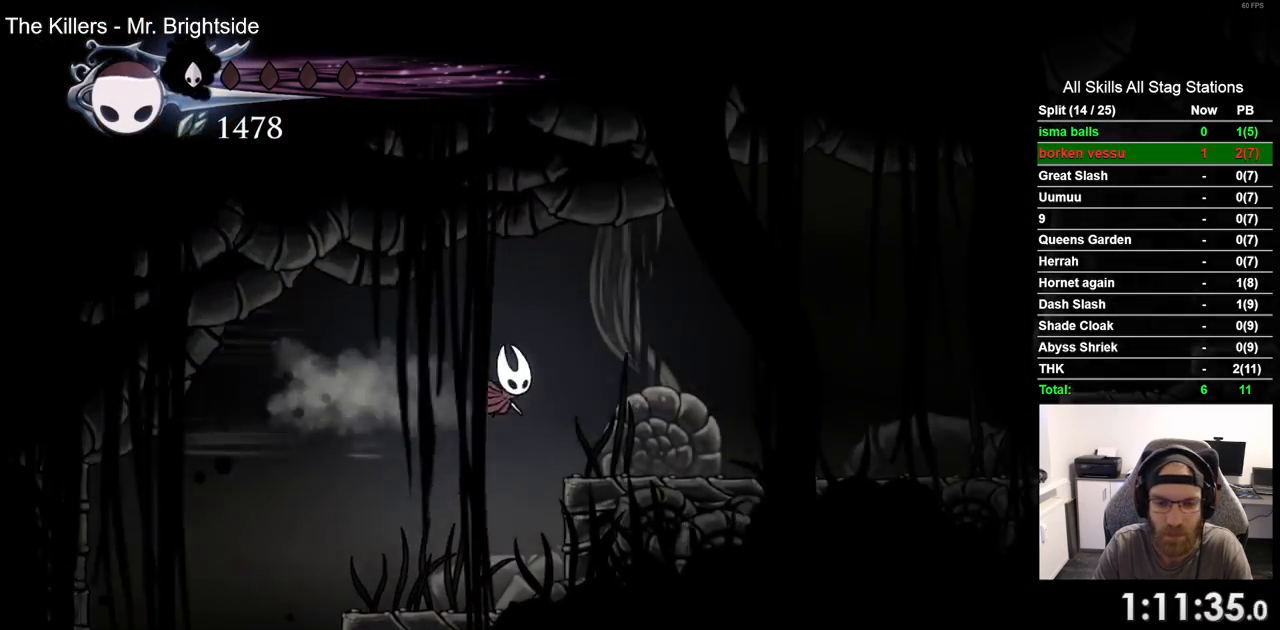
{"buttons": ["R1", "R2", "DPAD_RIGHT"], "left_stick": "center", "right_stick": "center", "events": [[300, "R2", "down"], [317, "R1", "down"]]}
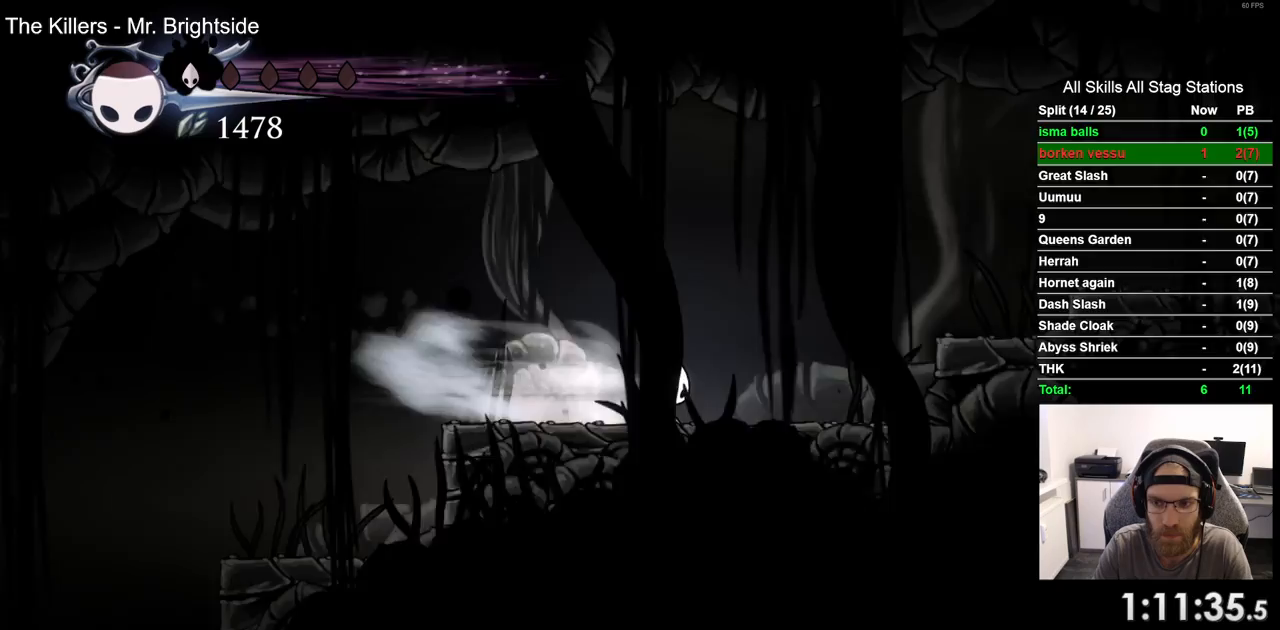
{"buttons": ["R1", "R2", "DPAD_RIGHT"], "left_stick": "center", "right_stick": "center", "events": [[17, "R1", "up"], [33, "R2", "up"], [167, "CROSS", "down"], [433, "CROSS", "up"], [433, "R2", "down"], [450, "R1", "down"]]}
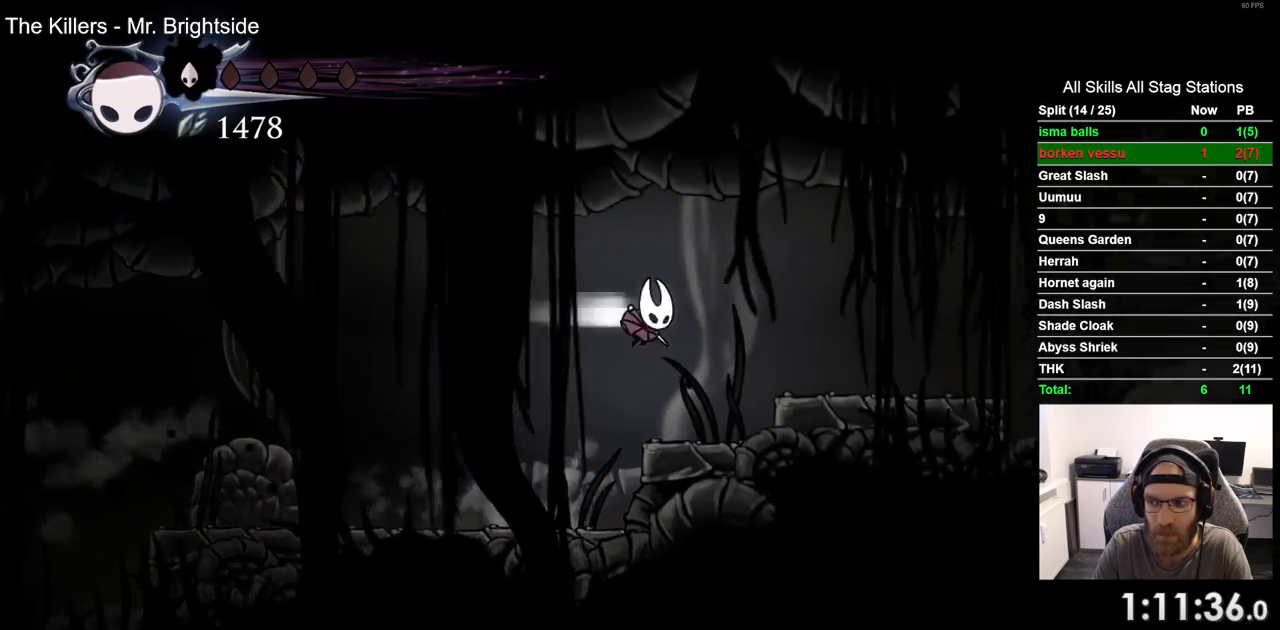
{"buttons": ["DPAD_RIGHT"], "left_stick": "center", "right_stick": "center", "events": [[133, "R1", "up"], [150, "R2", "up"]]}
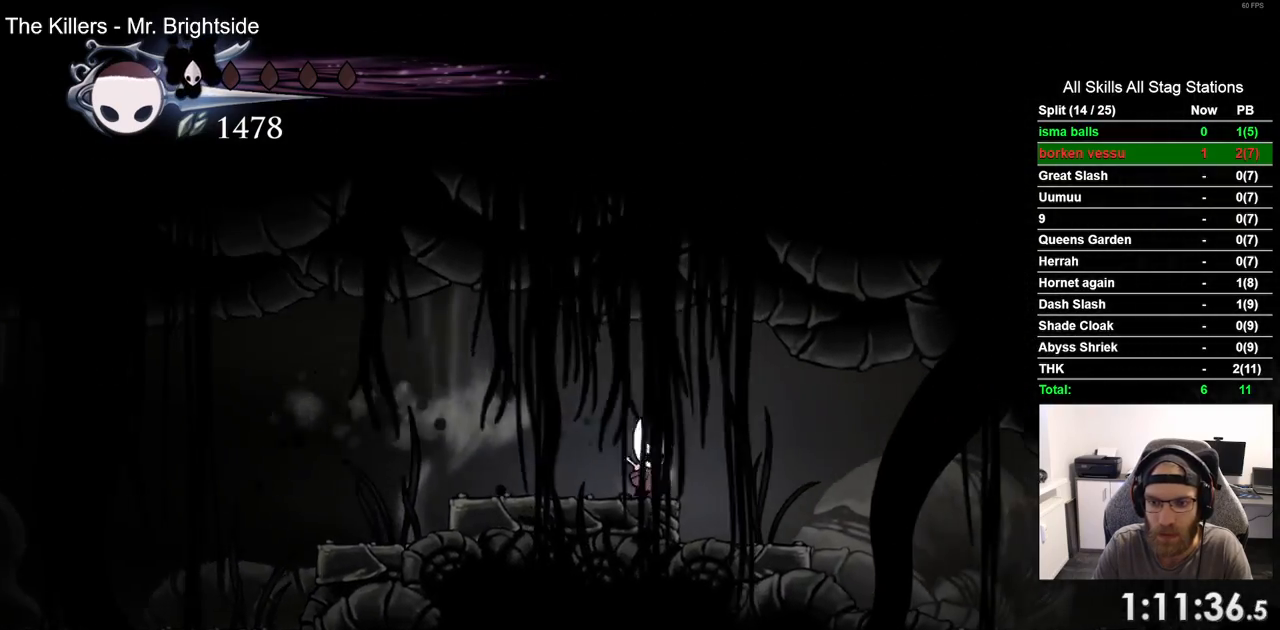
{"buttons": ["DPAD_RIGHT"], "left_stick": "center", "right_stick": "center", "events": [[17, "R1", "down"], [17, "R2", "down"], [233, "R1", "up"], [250, "R2", "up"]]}
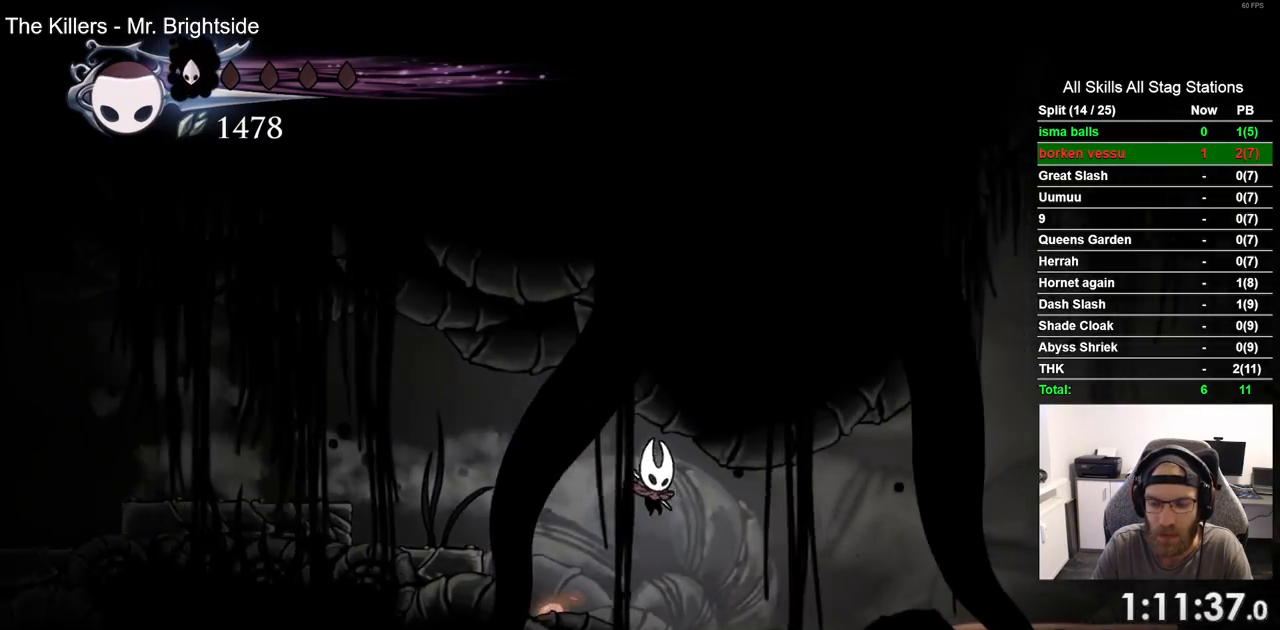
{"buttons": [], "left_stick": "center", "right_stick": "center", "events": [[217, "R2", "down"], [233, "R1", "down"], [383, "DPAD_RIGHT", "up"], [417, "R1", "up"], [433, "R2", "up"]]}
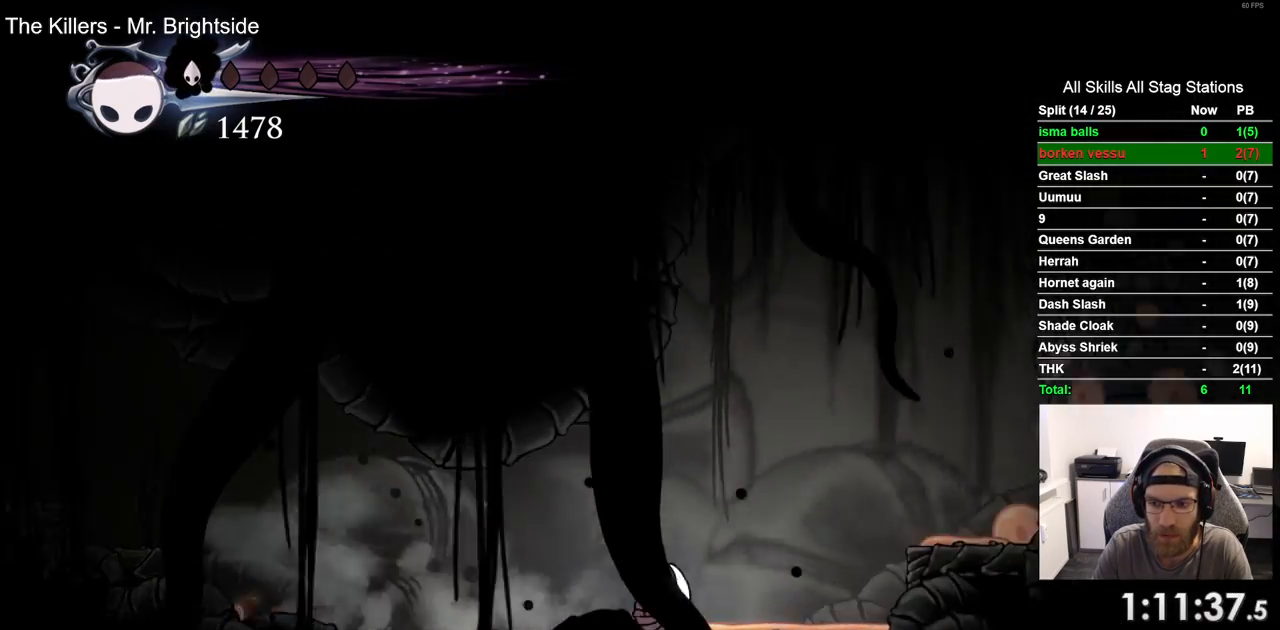
{"buttons": [], "left_stick": "center", "right_stick": "center"}
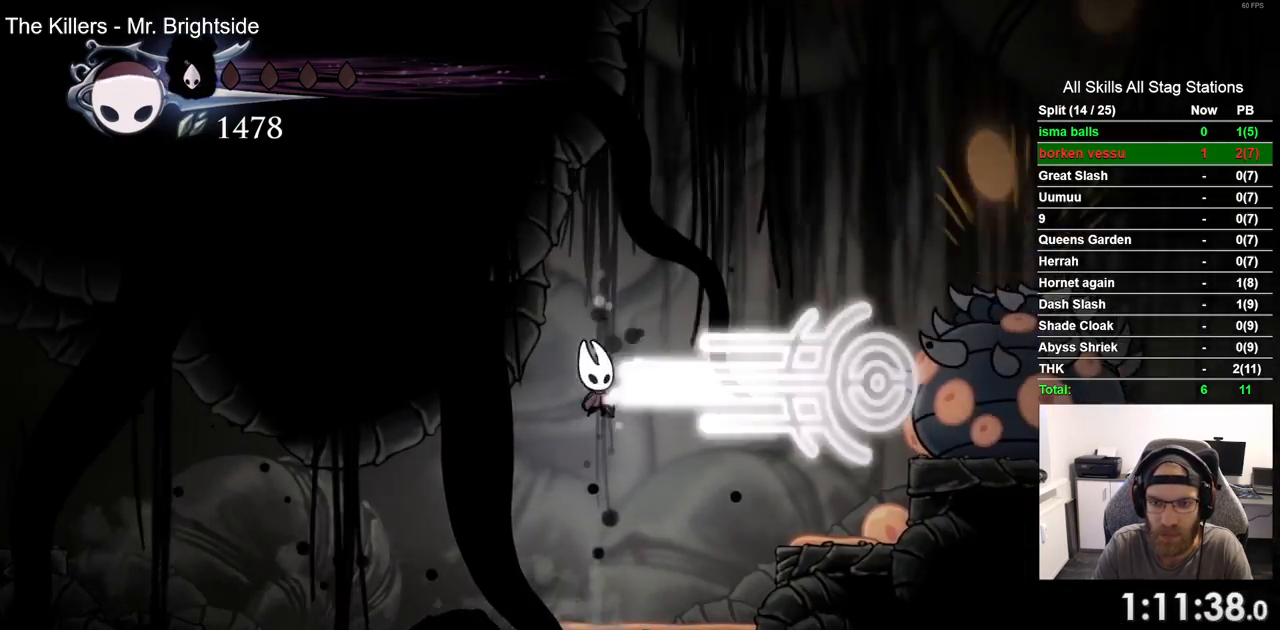
{"buttons": [], "left_stick": "center", "right_stick": "center", "events": [[317, "R1", "down"], [467, "R1", "up"]]}
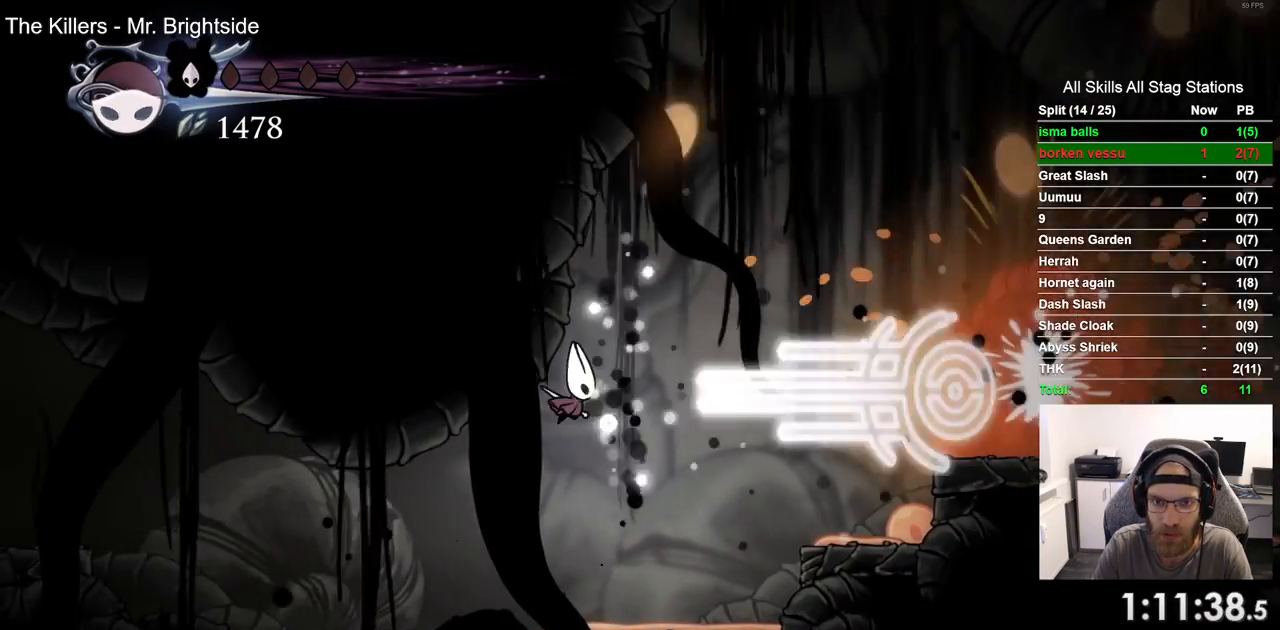
{"buttons": ["DPAD_LEFT"], "left_stick": "center", "right_stick": "center", "events": [[17, "DPAD_LEFT", "down"], [33, "DPAD_LEFT", "up"], [50, "DPAD_LEFT", "down"]]}
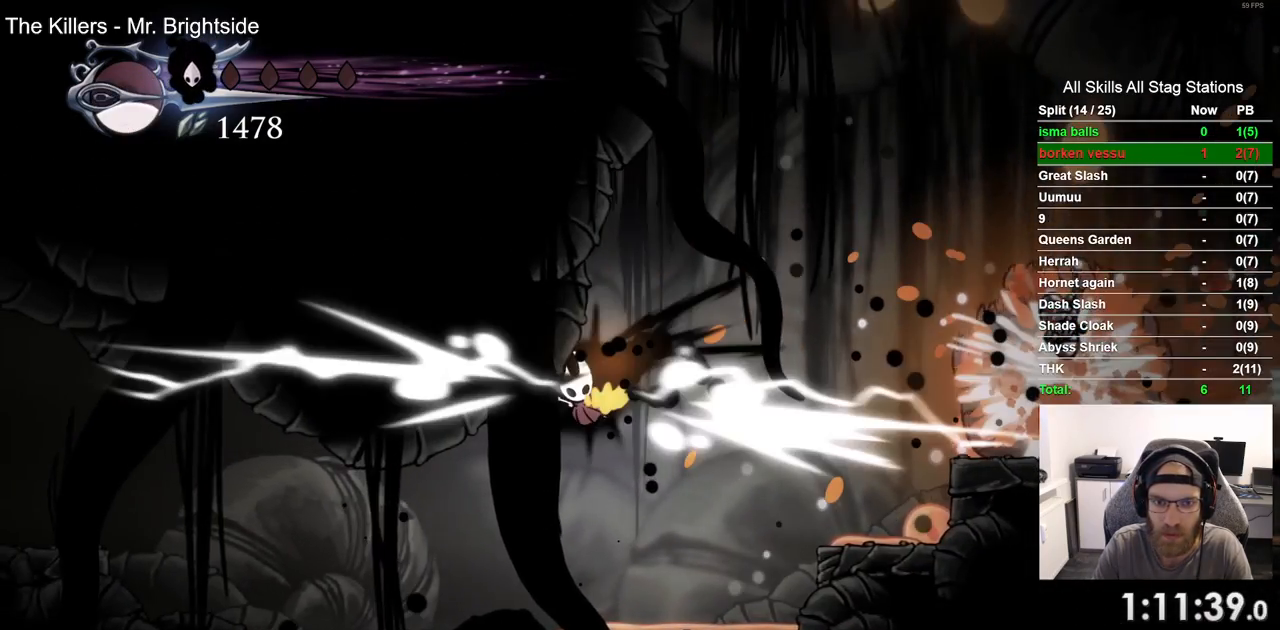
{"buttons": ["DPAD_RIGHT"], "left_stick": "center", "right_stick": "center", "events": [[83, "DPAD_LEFT", "up"], [217, "DPAD_RIGHT", "down"]]}